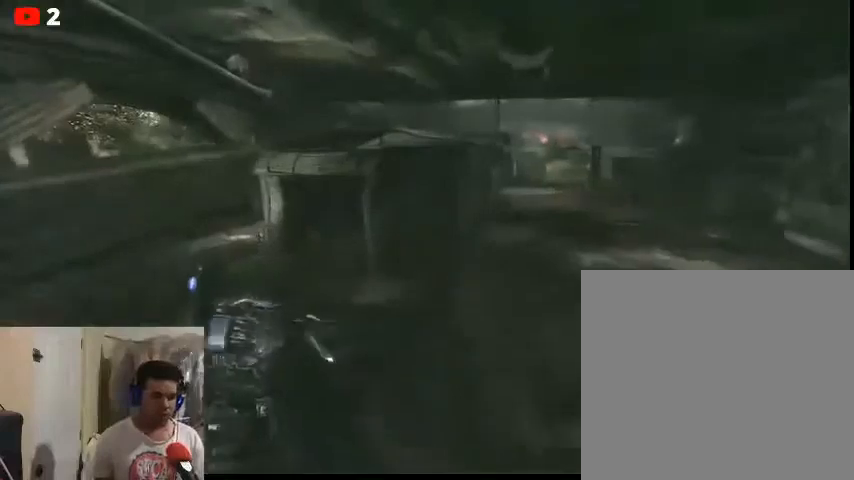
Gameplay with a controller (Xbox layout); each line is a JSON object with the inputs held at the frame after it. "events" lists button and stick changes between this image and that frame as [ms after this image, input, new state], when the widget could be followed in between.
{"buttons": [], "left_stick": "up", "right_stick": "right", "events": [[300, "right_stick", "right"]]}
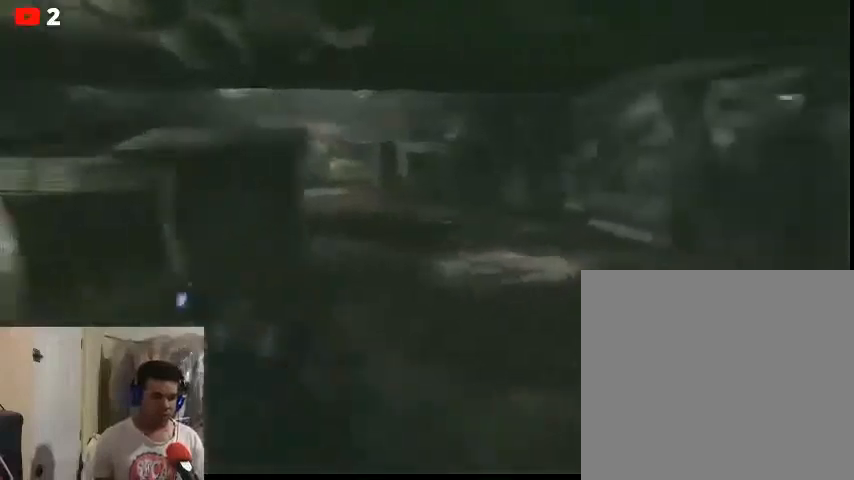
{"buttons": [], "left_stick": "up", "right_stick": "center", "events": [[233, "right_stick", "center"]]}
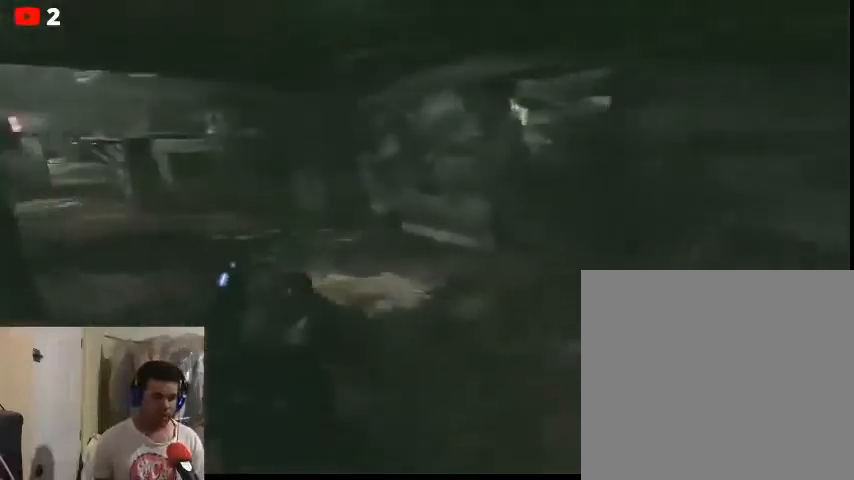
{"buttons": [], "left_stick": "up", "right_stick": "center", "events": []}
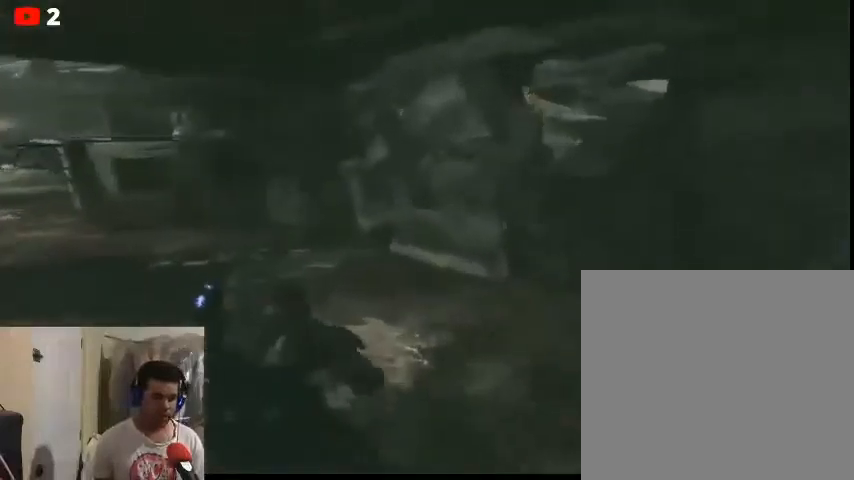
{"buttons": [], "left_stick": "up", "right_stick": "left", "events": [[33, "left_stick", "up-left"], [167, "right_stick", "left"], [467, "left_stick", "up"]]}
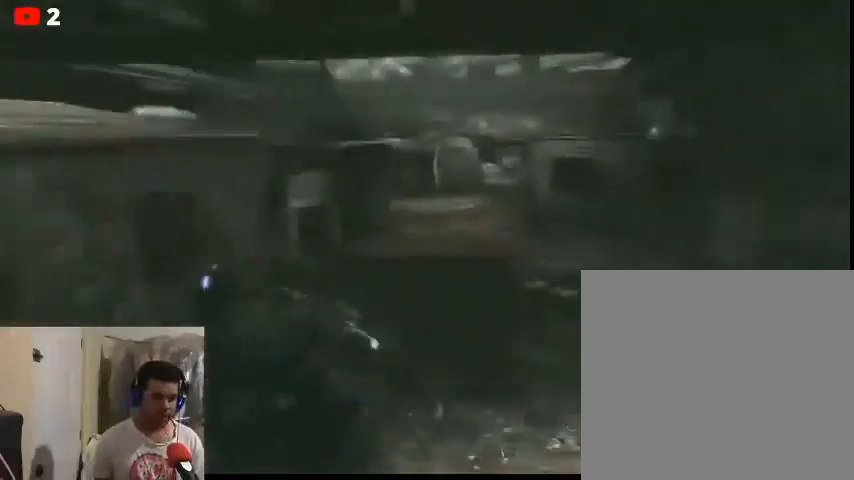
{"buttons": [], "left_stick": "up", "right_stick": "center", "events": [[67, "right_stick", "center"]]}
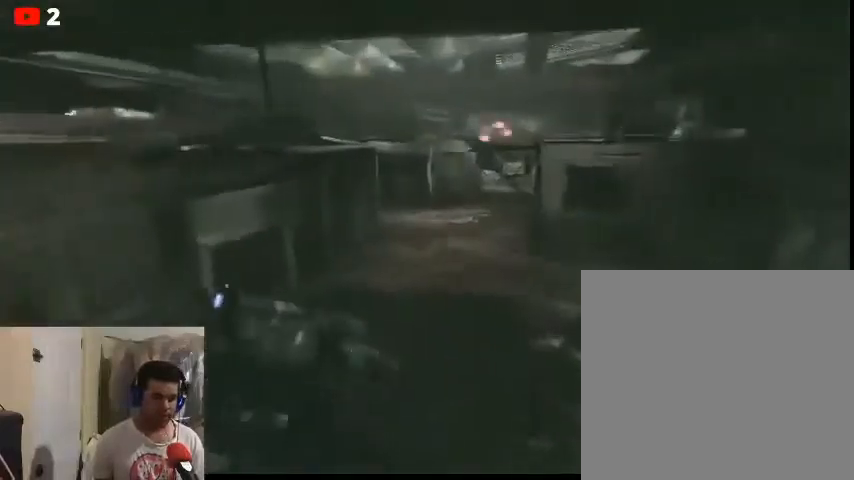
{"buttons": [], "left_stick": "up", "right_stick": "center", "events": []}
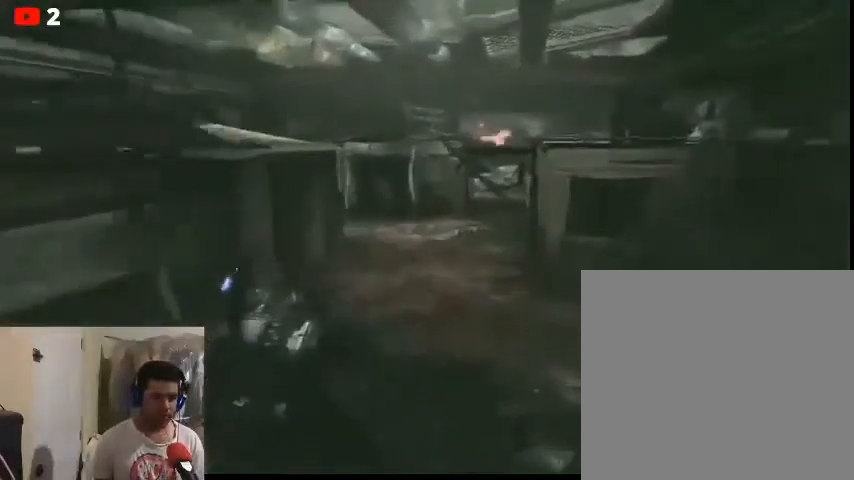
{"buttons": [], "left_stick": "up", "right_stick": "center", "events": []}
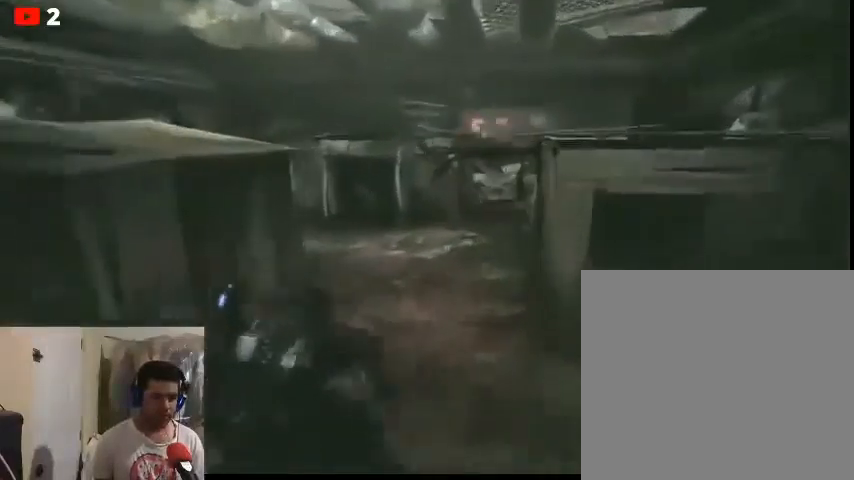
{"buttons": [], "left_stick": "up", "right_stick": "center", "events": []}
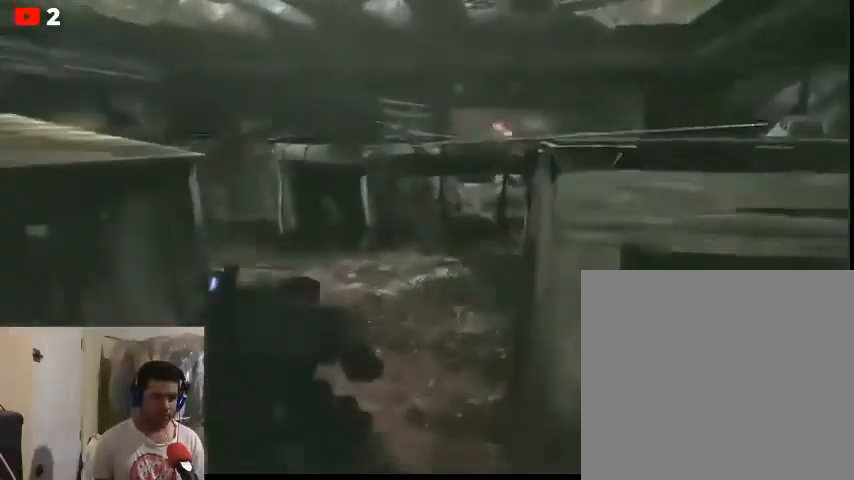
{"buttons": [], "left_stick": "up", "right_stick": "center", "events": []}
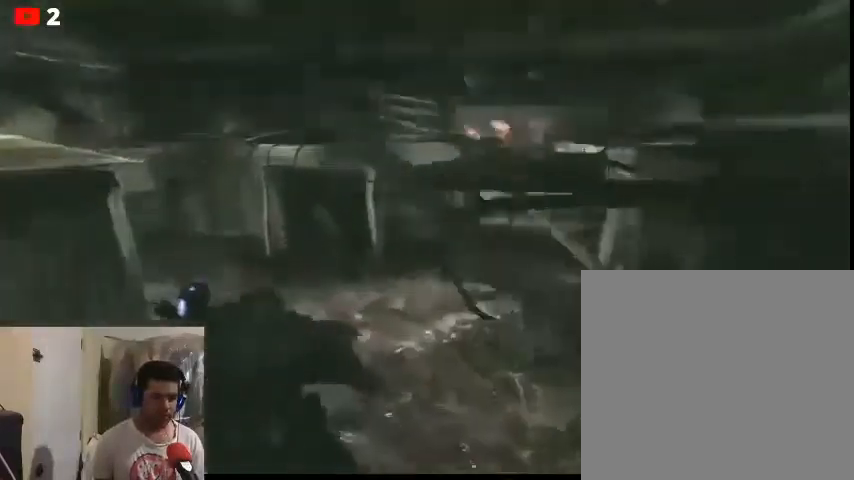
{"buttons": [], "left_stick": "up", "right_stick": "center", "events": []}
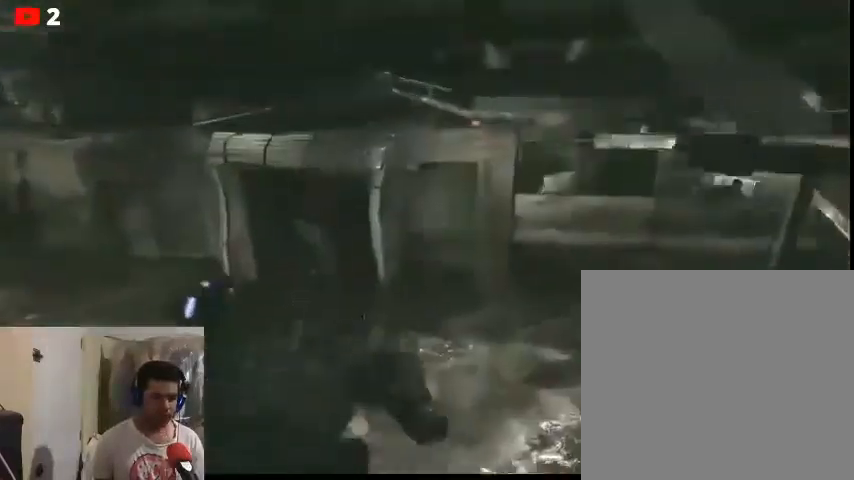
{"buttons": [], "left_stick": "up", "right_stick": "right", "events": [[300, "right_stick", "right"]]}
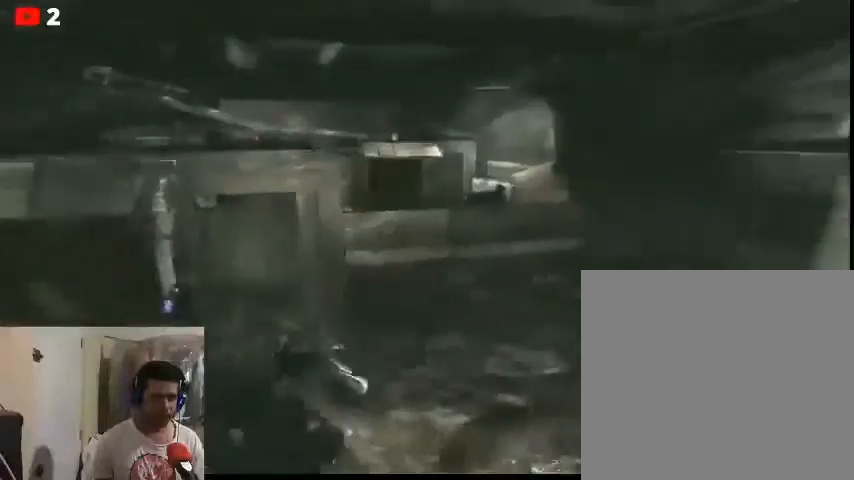
{"buttons": [], "left_stick": "up", "right_stick": "center", "events": [[33, "right_stick", "center"]]}
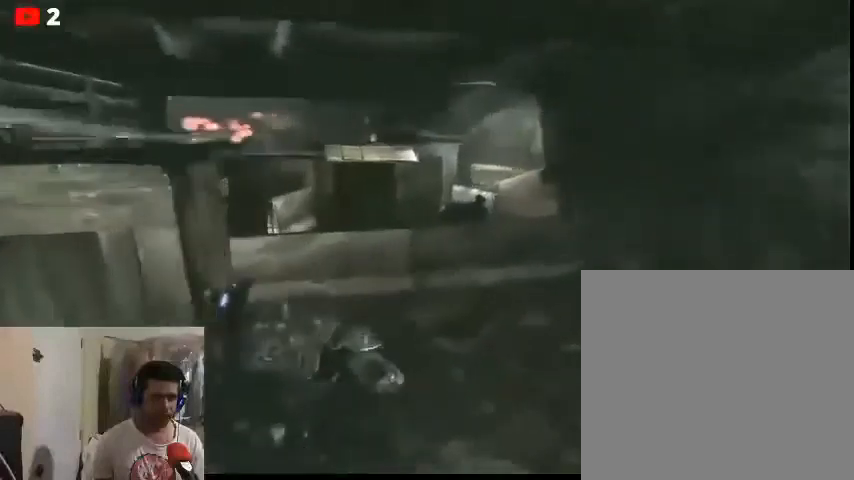
{"buttons": [], "left_stick": "up", "right_stick": "center", "events": []}
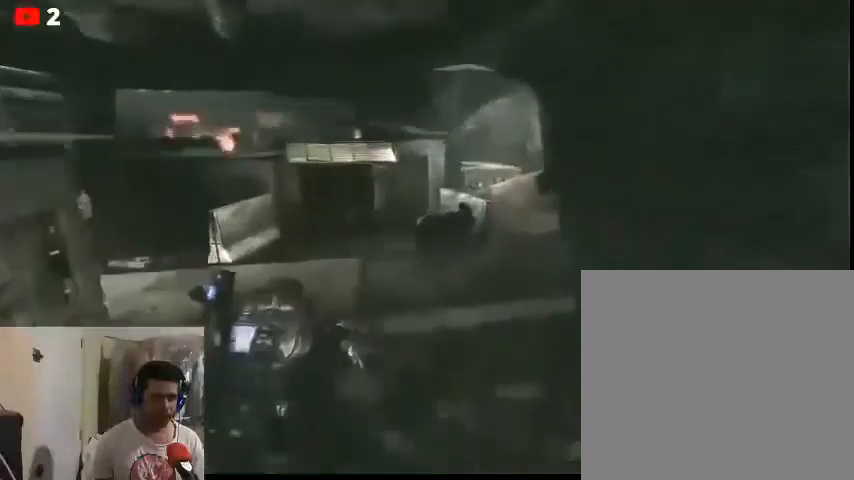
{"buttons": [], "left_stick": "down-right", "right_stick": "center", "events": [[233, "right_stick", "left"], [333, "left_stick", "down"], [400, "right_stick", "center"], [467, "left_stick", "down-right"]]}
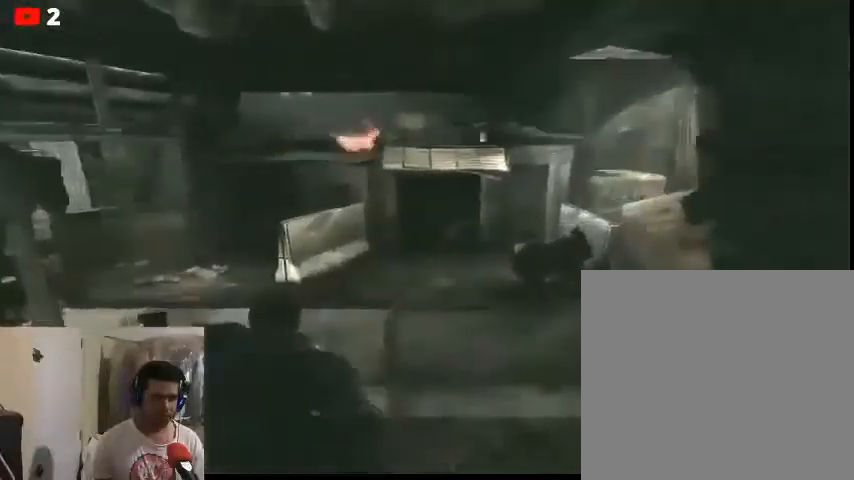
{"buttons": [], "left_stick": "center", "right_stick": "center", "events": [[33, "right_stick", "right"], [67, "left_stick", "right"], [200, "right_stick", "center"], [400, "left_stick", "center"]]}
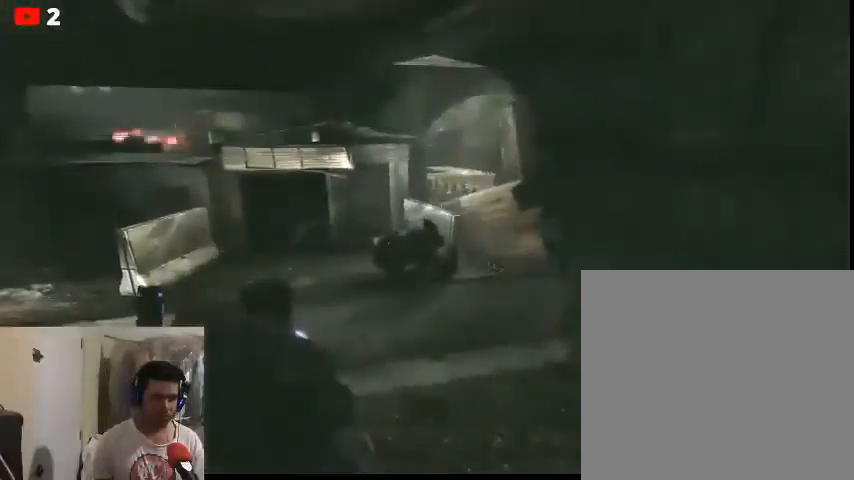
{"buttons": [], "left_stick": "right", "right_stick": "right", "events": [[167, "left_stick", "right"], [200, "right_stick", "down-right"], [233, "left_stick", "up-right"], [367, "left_stick", "right"], [433, "right_stick", "right"]]}
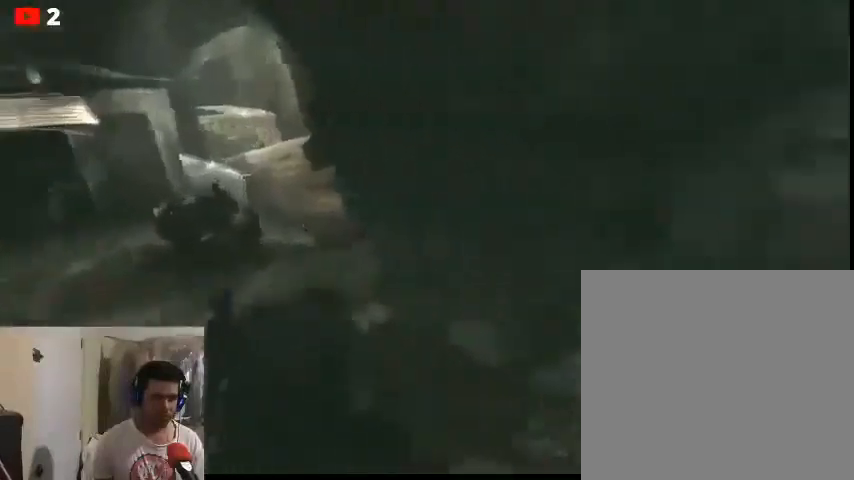
{"buttons": [], "left_stick": "left", "right_stick": "left", "events": [[133, "left_stick", "center"], [267, "right_stick", "left"], [367, "left_stick", "left"]]}
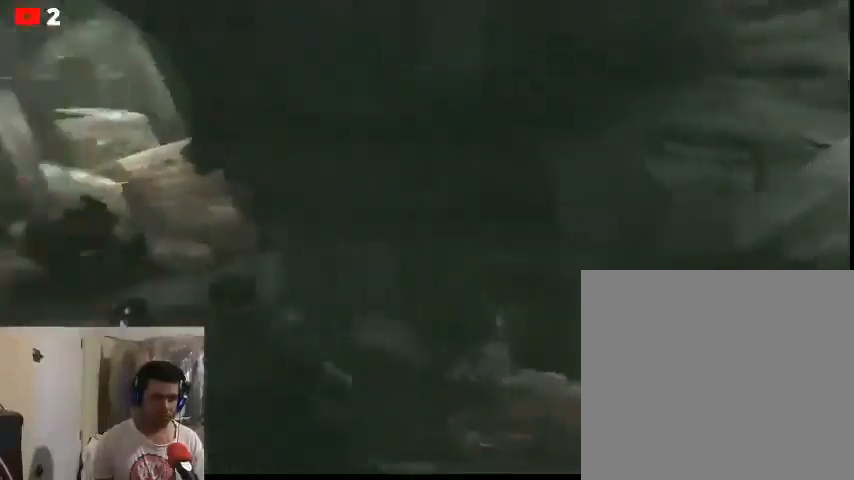
{"buttons": [], "left_stick": "up", "right_stick": "up-left", "events": [[133, "left_stick", "center"], [333, "left_stick", "up"], [367, "right_stick", "up-left"]]}
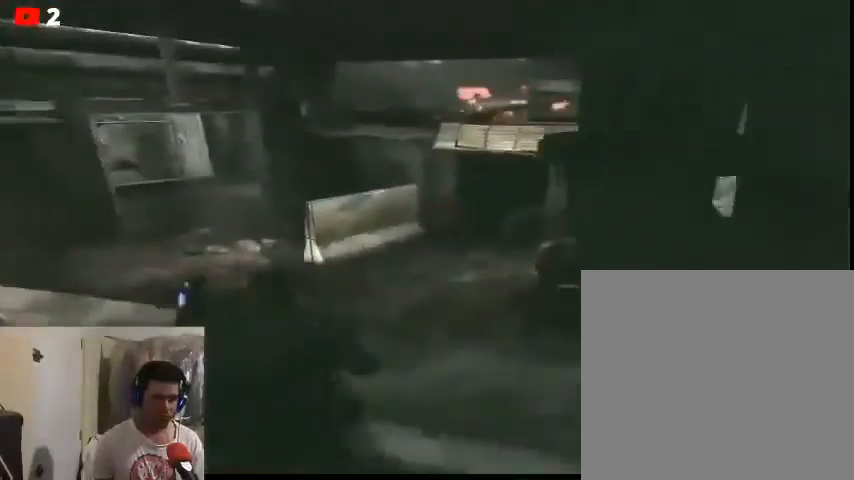
{"buttons": [], "left_stick": "center", "right_stick": "center", "events": [[33, "right_stick", "center"], [400, "left_stick", "center"]]}
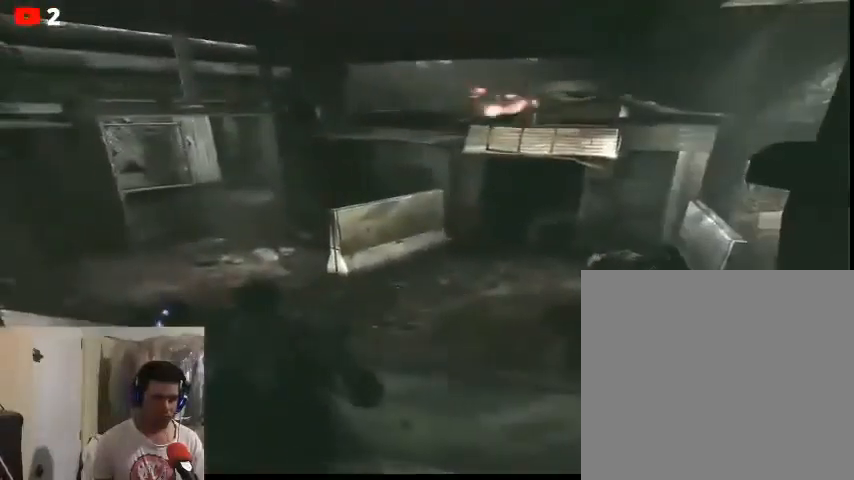
{"buttons": [], "left_stick": "center", "right_stick": "center", "events": [[133, "A", "down"], [200, "A", "up"], [300, "left_stick", "up"], [467, "left_stick", "center"]]}
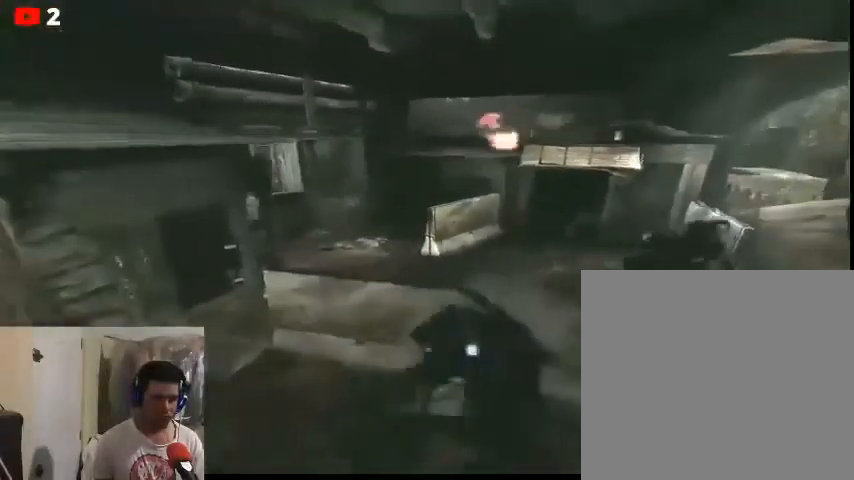
{"buttons": [], "left_stick": "center", "right_stick": "center", "events": []}
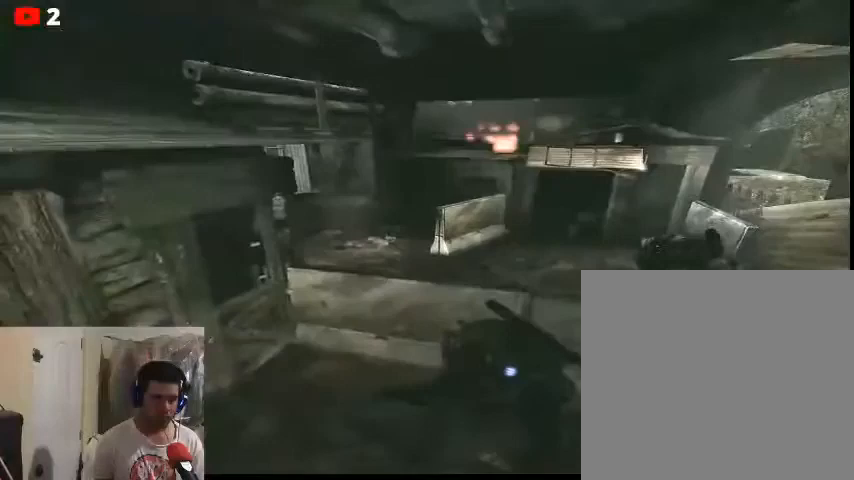
{"buttons": [], "left_stick": "up", "right_stick": "center", "events": [[167, "A", "down"], [233, "A", "up"], [333, "A", "down"], [400, "A", "up"], [400, "left_stick", "up"]]}
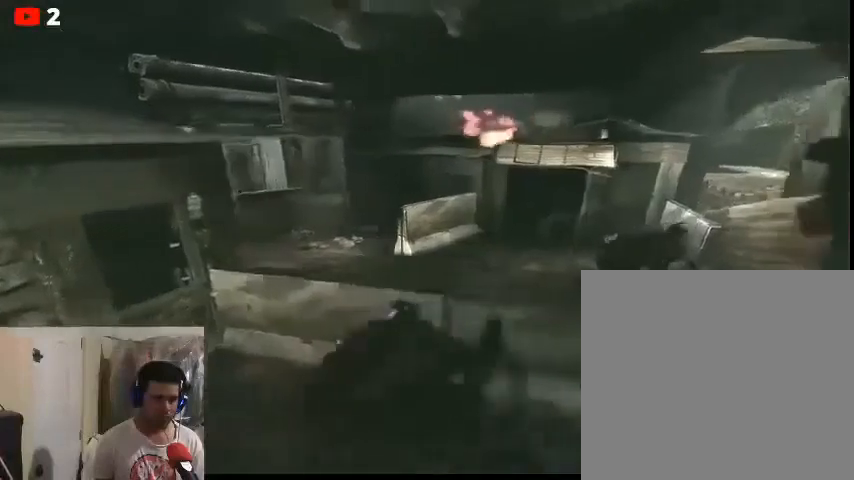
{"buttons": [], "left_stick": "up", "right_stick": "center", "events": []}
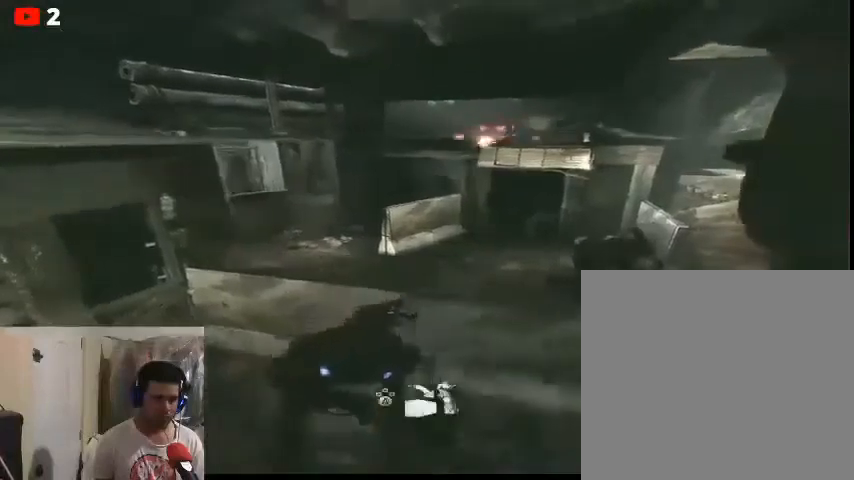
{"buttons": [], "left_stick": "center", "right_stick": "center", "events": [[67, "A", "down"], [133, "A", "up"], [267, "A", "down"], [300, "A", "up"], [500, "left_stick", "center"]]}
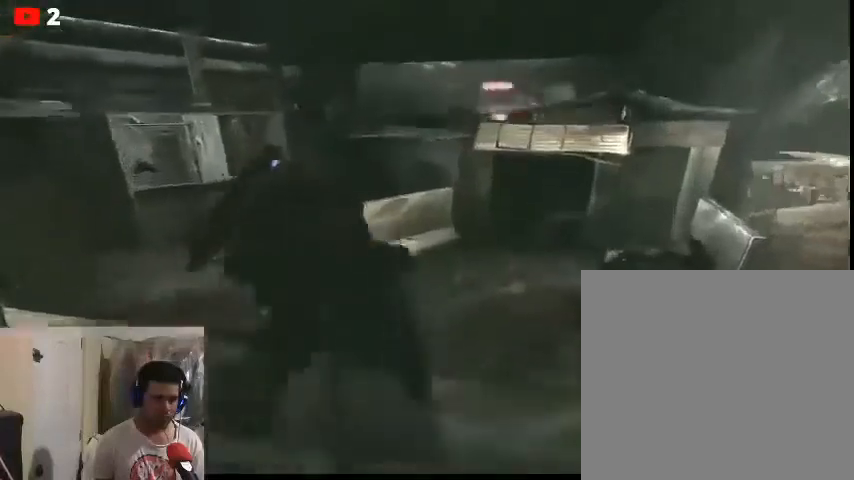
{"buttons": [], "left_stick": "left", "right_stick": "center", "events": [[333, "left_stick", "left"]]}
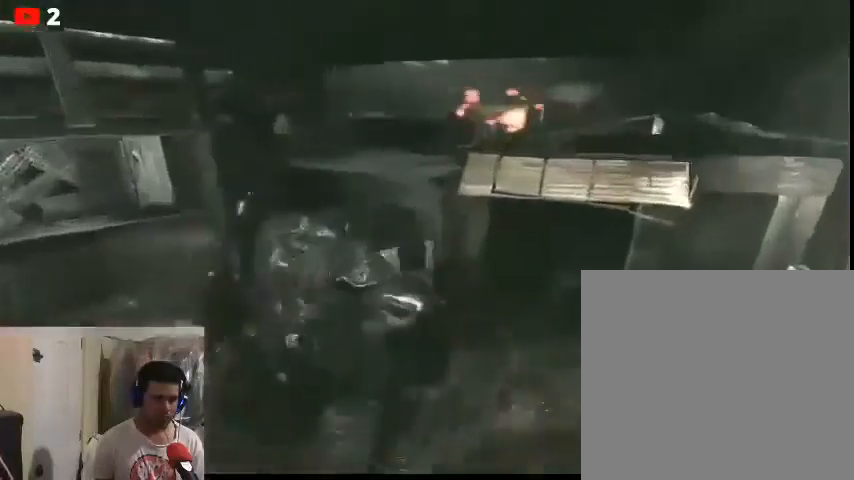
{"buttons": [], "left_stick": "center", "right_stick": "center", "events": [[33, "left_stick", "center"], [100, "right_stick", "right"], [500, "right_stick", "center"]]}
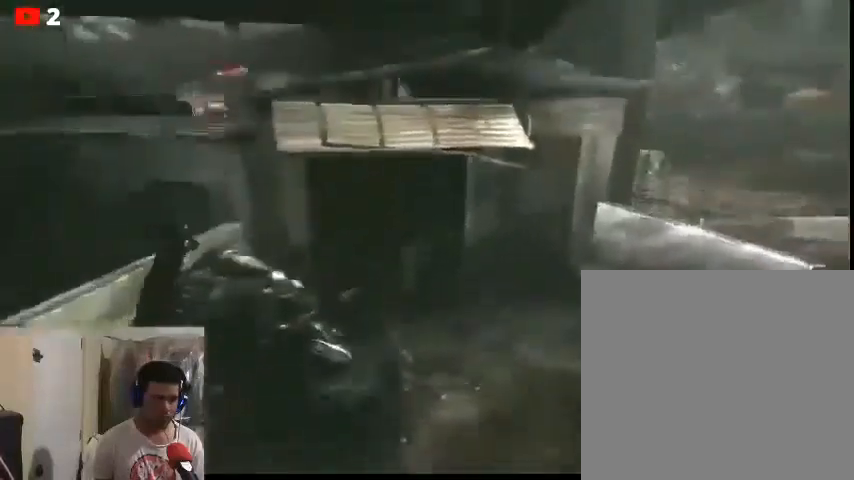
{"buttons": [], "left_stick": "up", "right_stick": "center", "events": [[200, "right_stick", "right"], [300, "left_stick", "up"], [500, "right_stick", "center"]]}
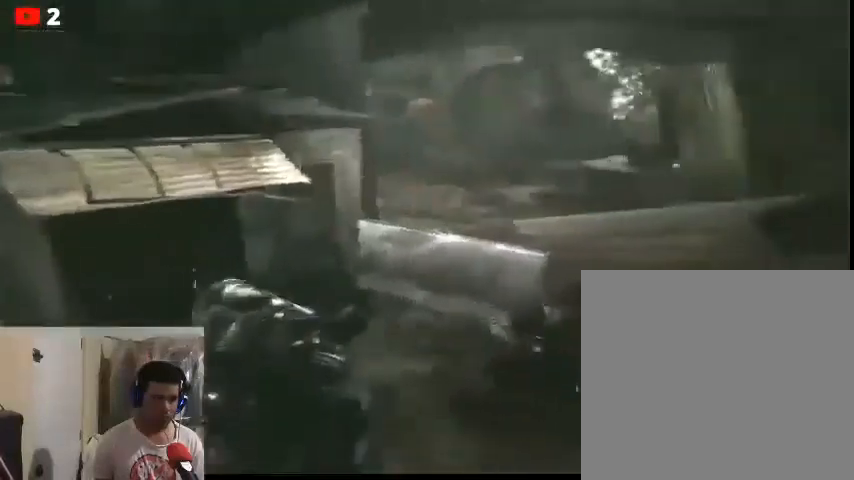
{"buttons": [], "left_stick": "up", "right_stick": "right", "events": [[233, "right_stick", "right"]]}